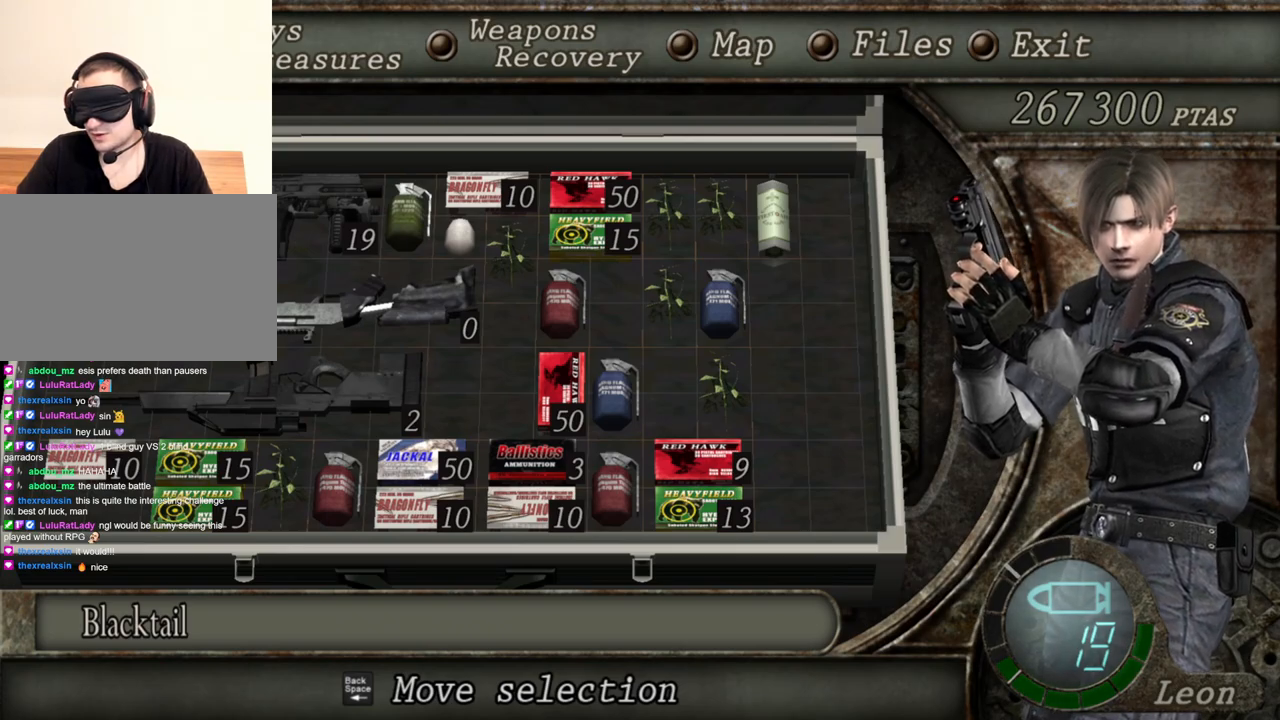
Gameplay with keyboard and mouse; each line is a JSON object with the keys and mouse buttons held at the frame after it. "events" lists presses ("down") and releases ("up") of "1", "2", "3", "4", "5", "a", "alt", "b", "c", "ctrl", "d", "e", "f", "g", "q", "r", "s", "shift", "space", "t", "tab", "tilde", "v", "w", "x", "z", "mouse_left", "mouse_wheel", "mouse_right", "mouse_mb4" and "mouse_mb5" between this image and that frame as [ms after this image, input, new state], when the widget could be followed in between. "mouse_left", "mouse_wheel", "mouse_right", "mouse_mb4", "mouse_mb5" = the "left", "wheel", "right", "mb4", "mb5" buttons of the "mouse" list. No other keys are recorded. "wheel" means that the mouse wheel is clicked or scrolled. Mouse movement is not recorded.
{"keys": ["s"], "mouse": [], "events": [[100, "tab", "down"], [267, "tab", "up"], [500, "s", "down"]]}
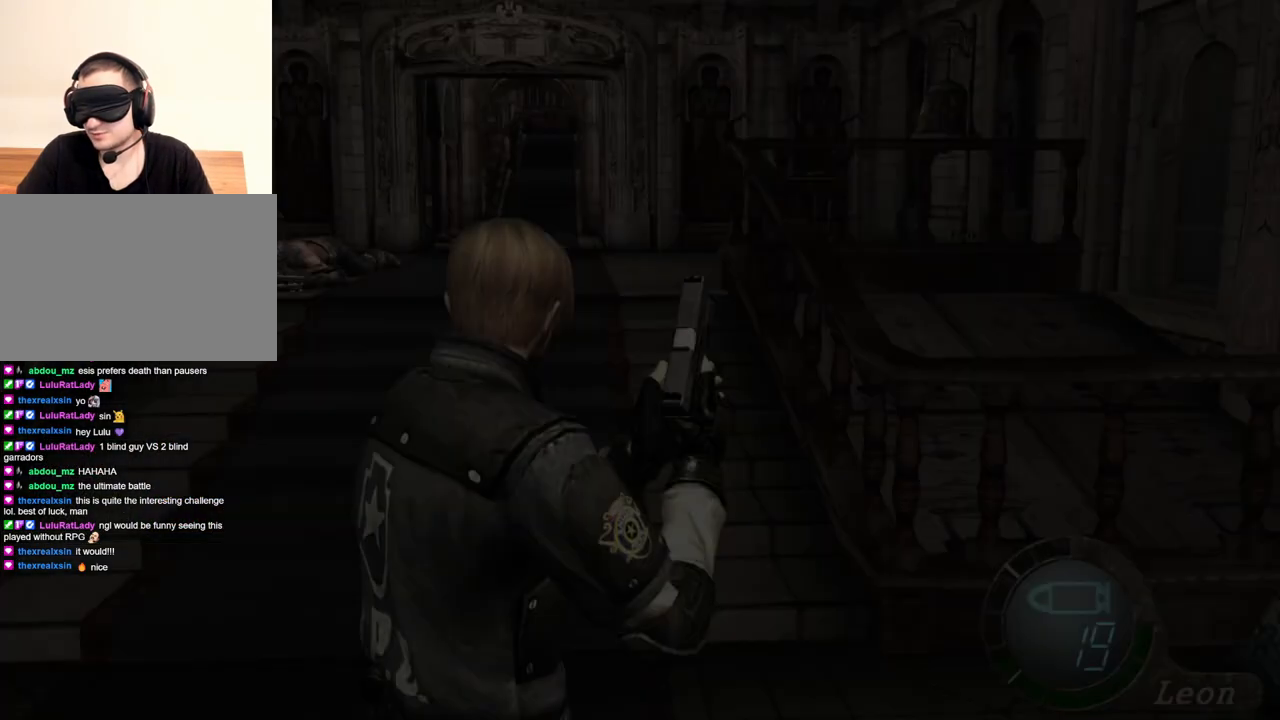
{"keys": ["s"], "mouse": [], "events": [[167, "shift", "down"], [367, "shift", "up"]]}
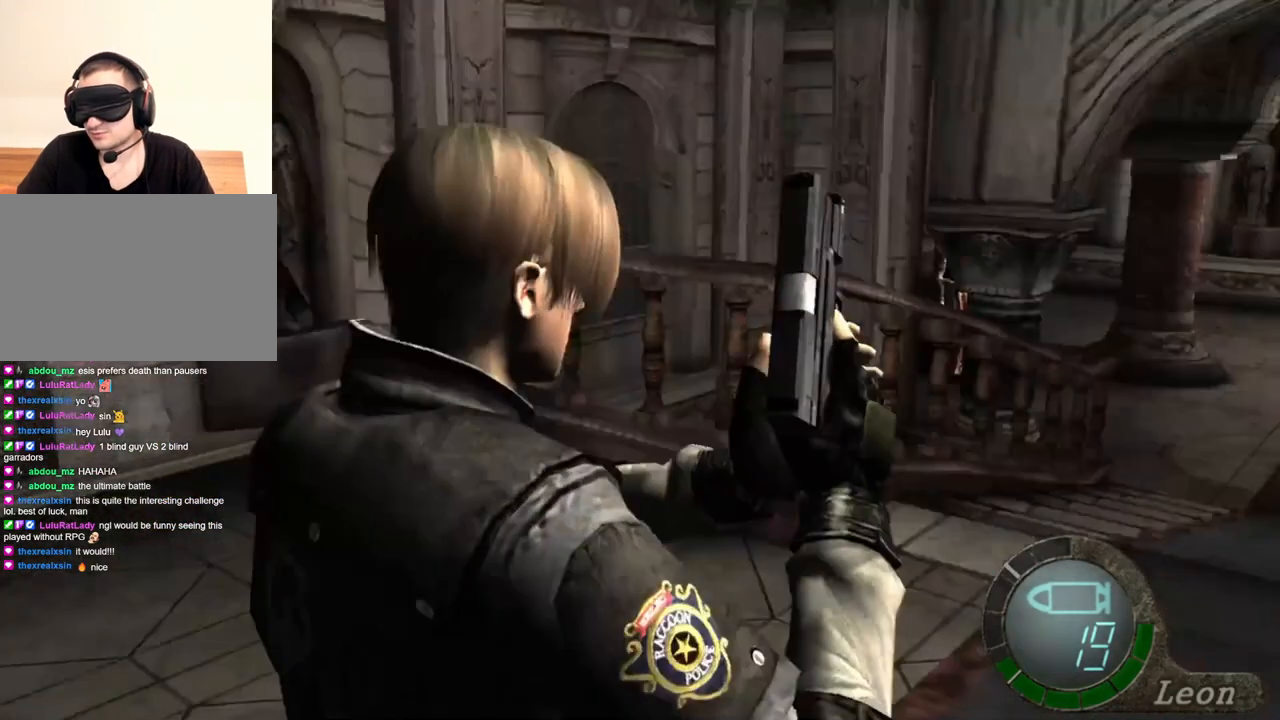
{"keys": ["s"], "mouse": [], "events": []}
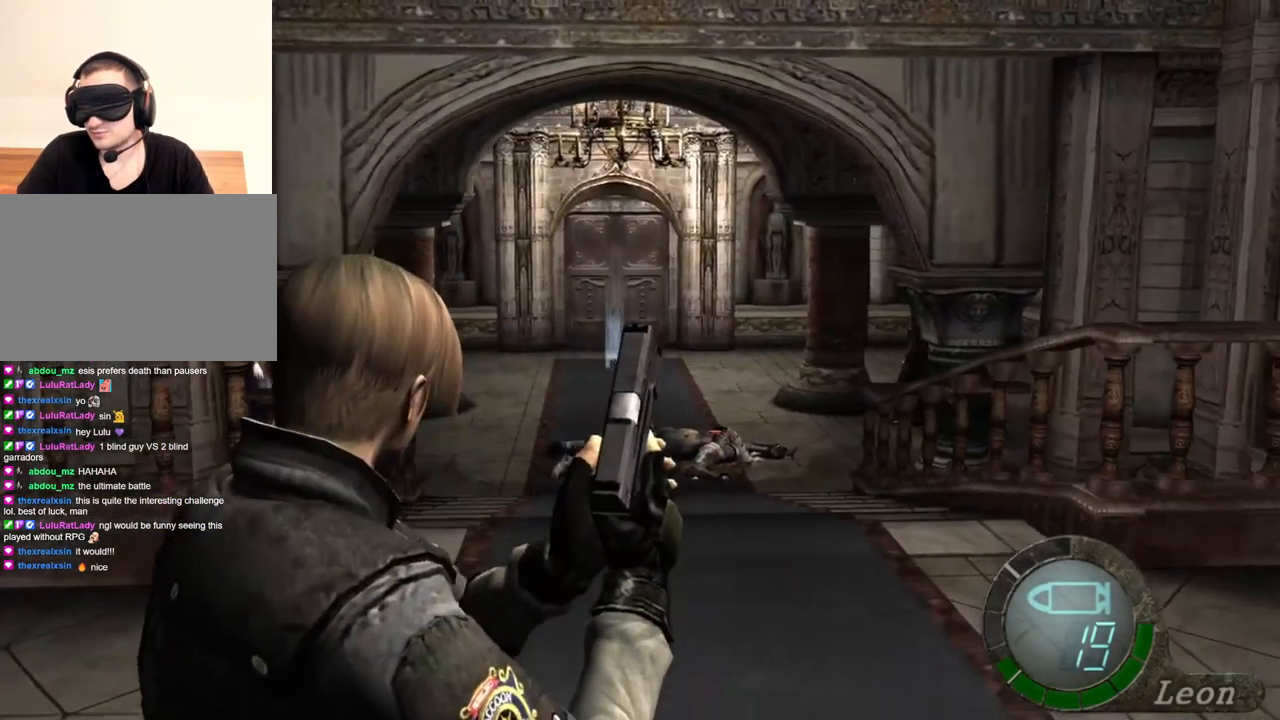
{"keys": ["s"], "mouse": [], "events": []}
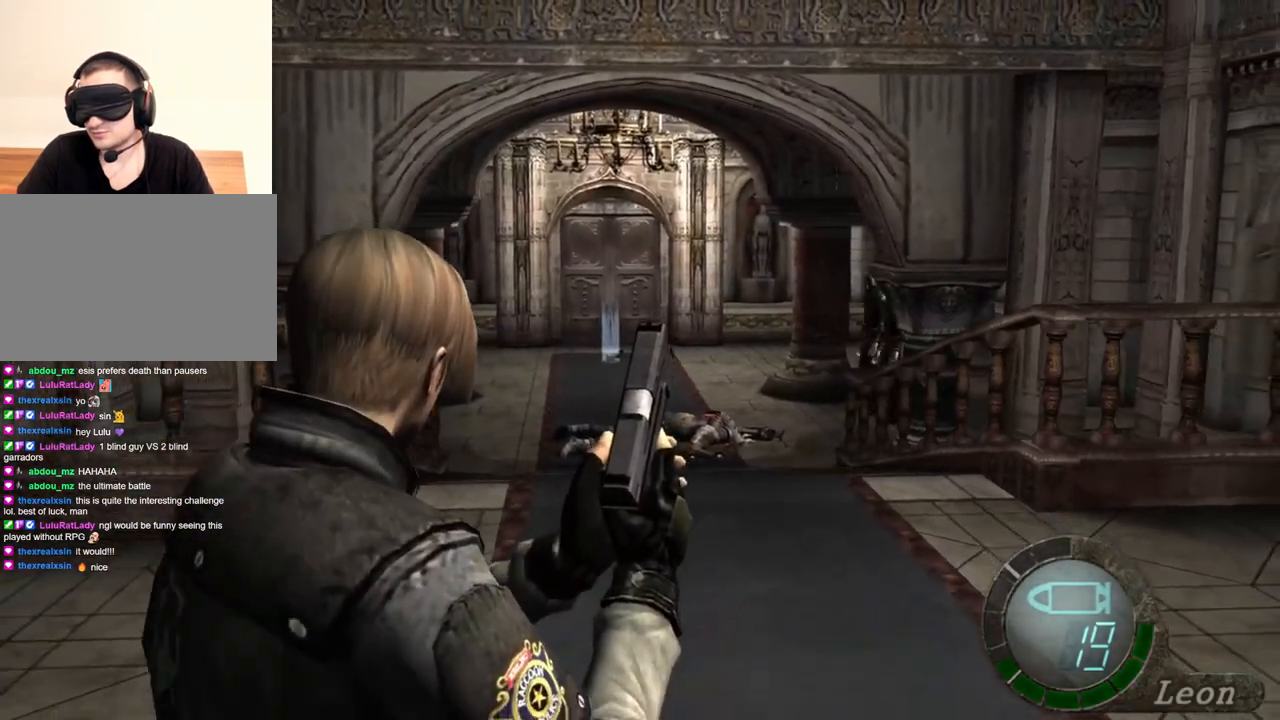
{"keys": [], "mouse": [], "events": [[167, "tab", "down"], [200, "s", "up"], [267, "tab", "up"]]}
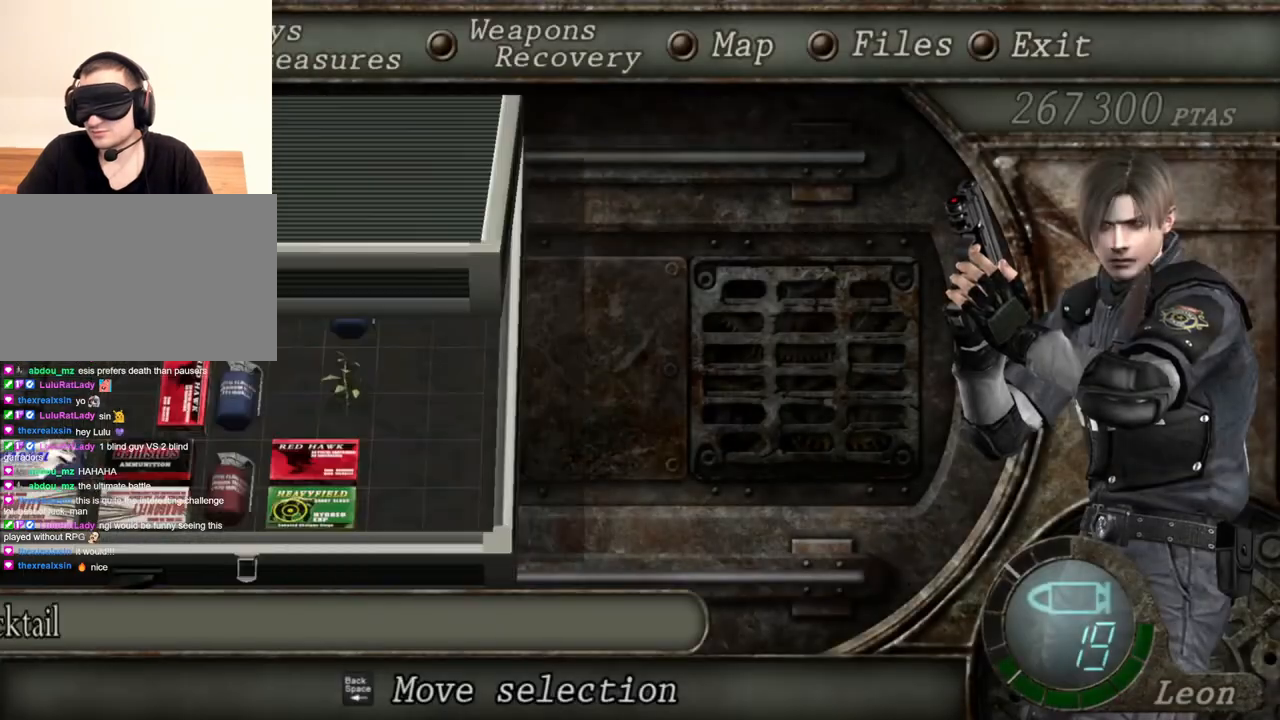
{"keys": [], "mouse": [], "events": []}
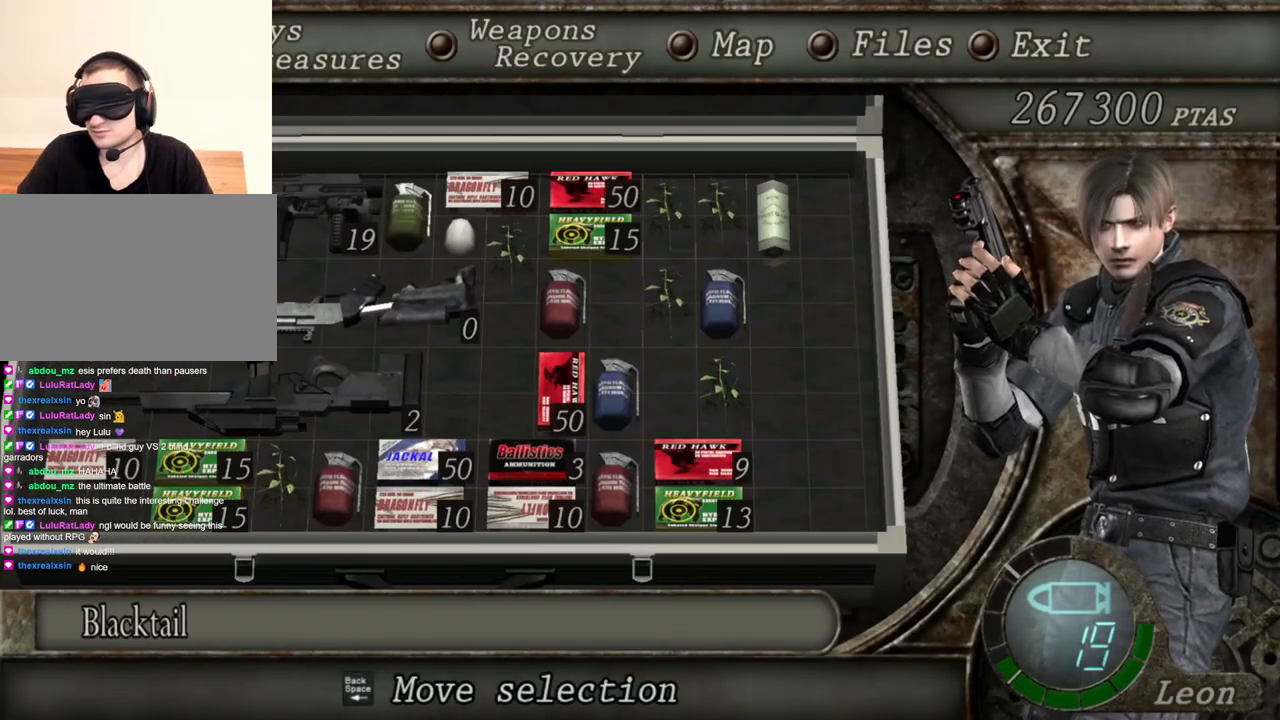
{"keys": [], "mouse": [], "events": []}
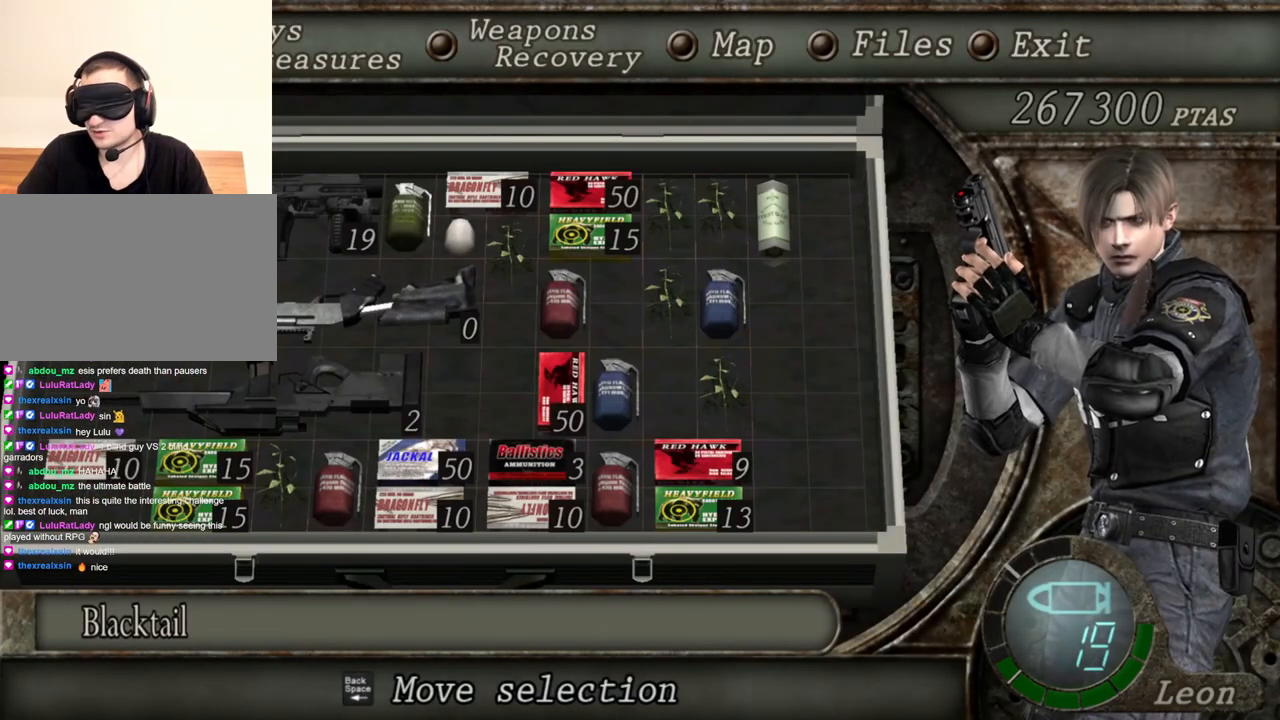
{"keys": [], "mouse": [], "events": []}
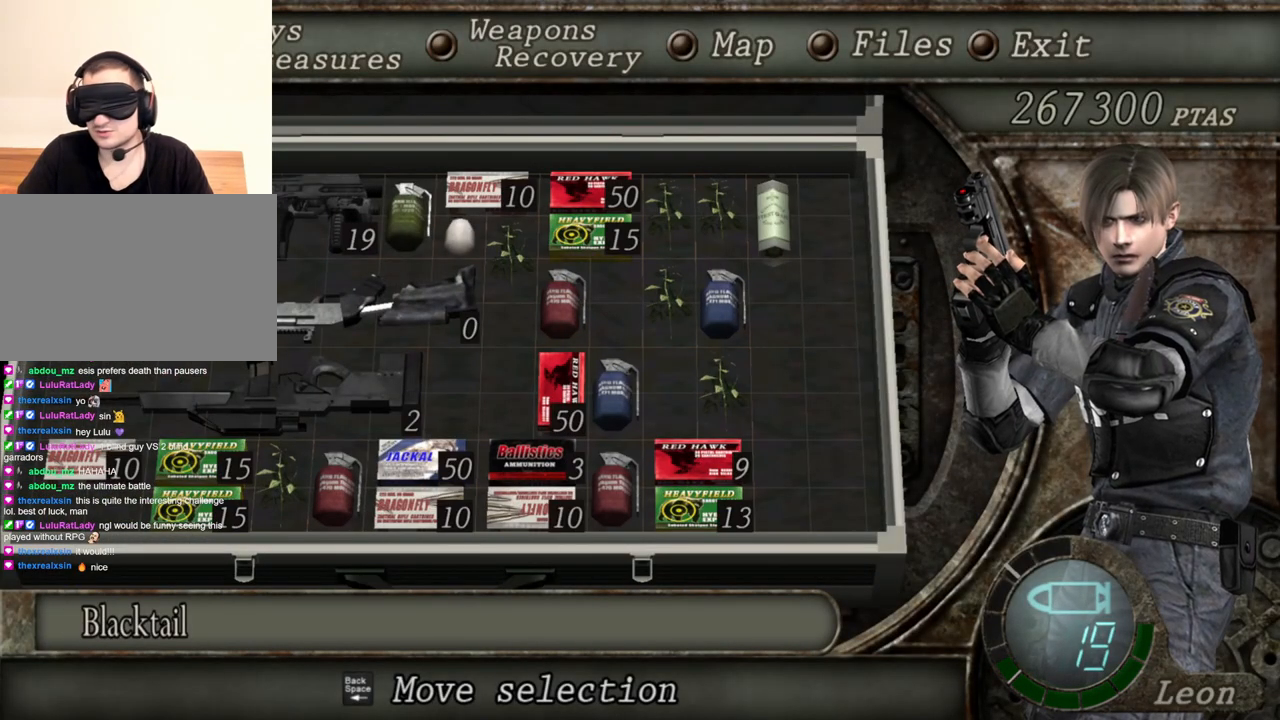
{"keys": [], "mouse": [], "events": []}
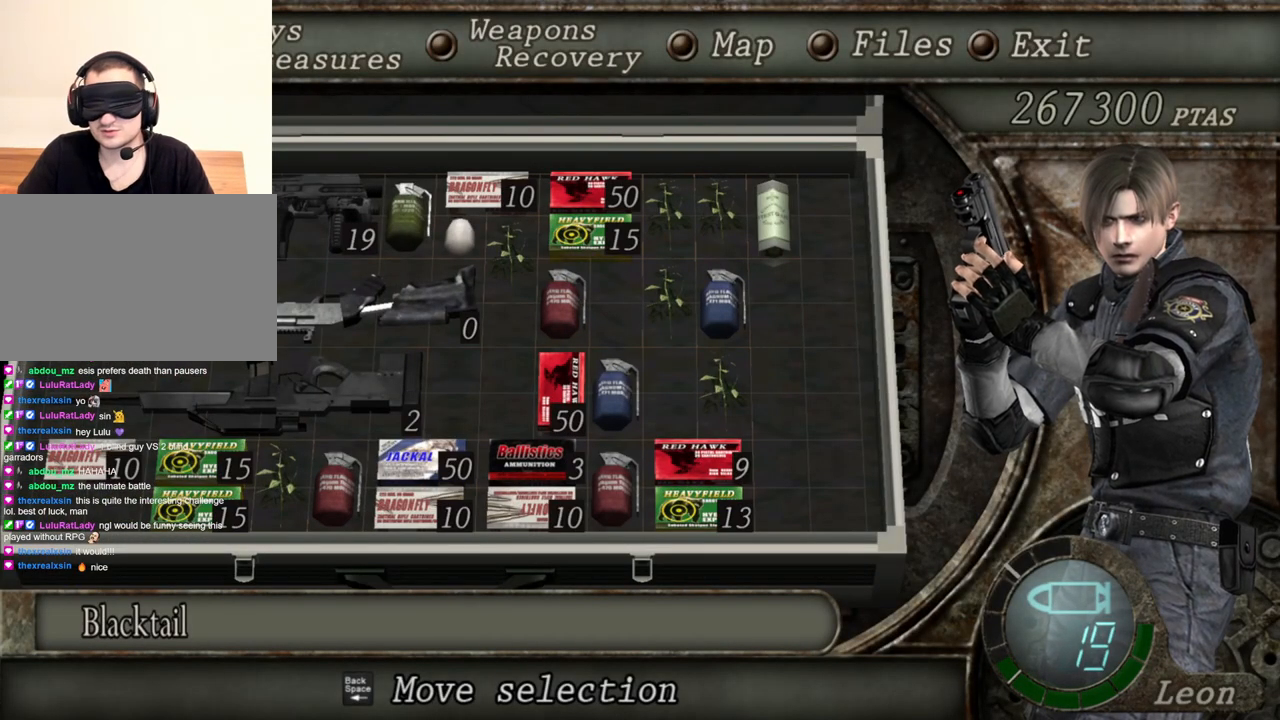
{"keys": [], "mouse": [], "events": [[100, "e", "down"], [167, "e", "up"], [200, "e", "down"], [334, "e", "up"]]}
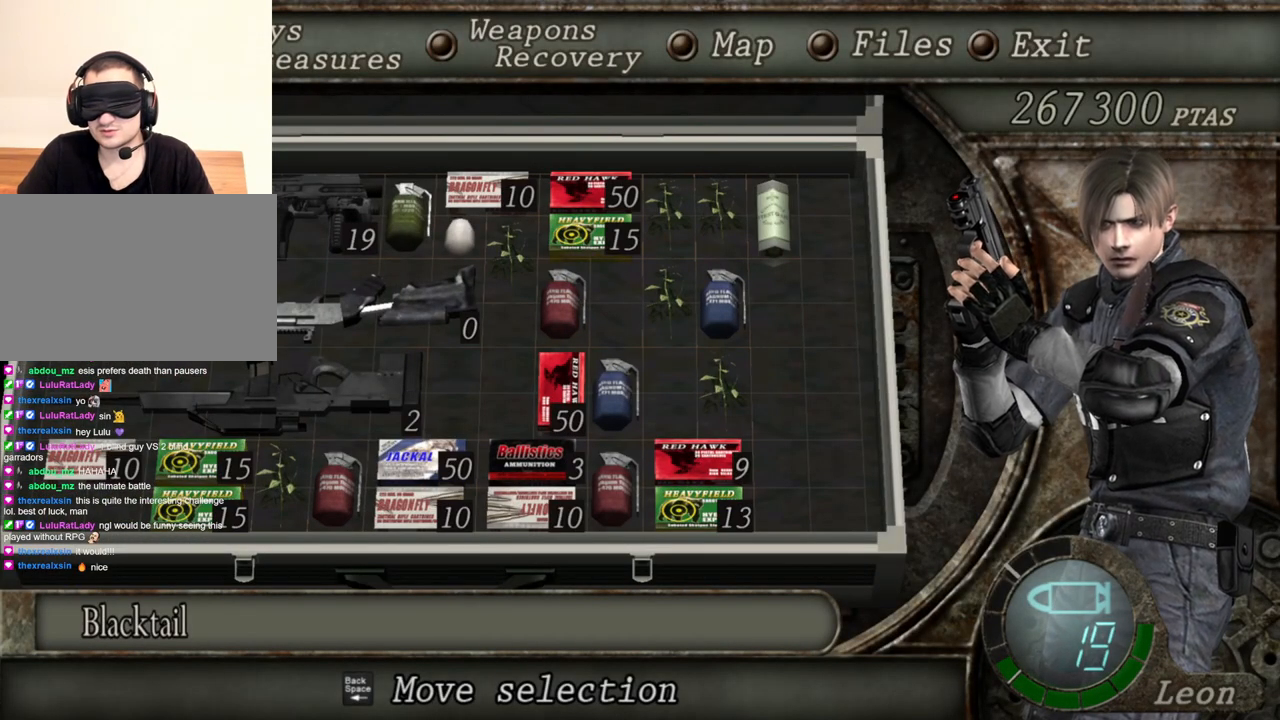
{"keys": [], "mouse": [], "events": [[300, "tab", "down"], [400, "tab", "up"]]}
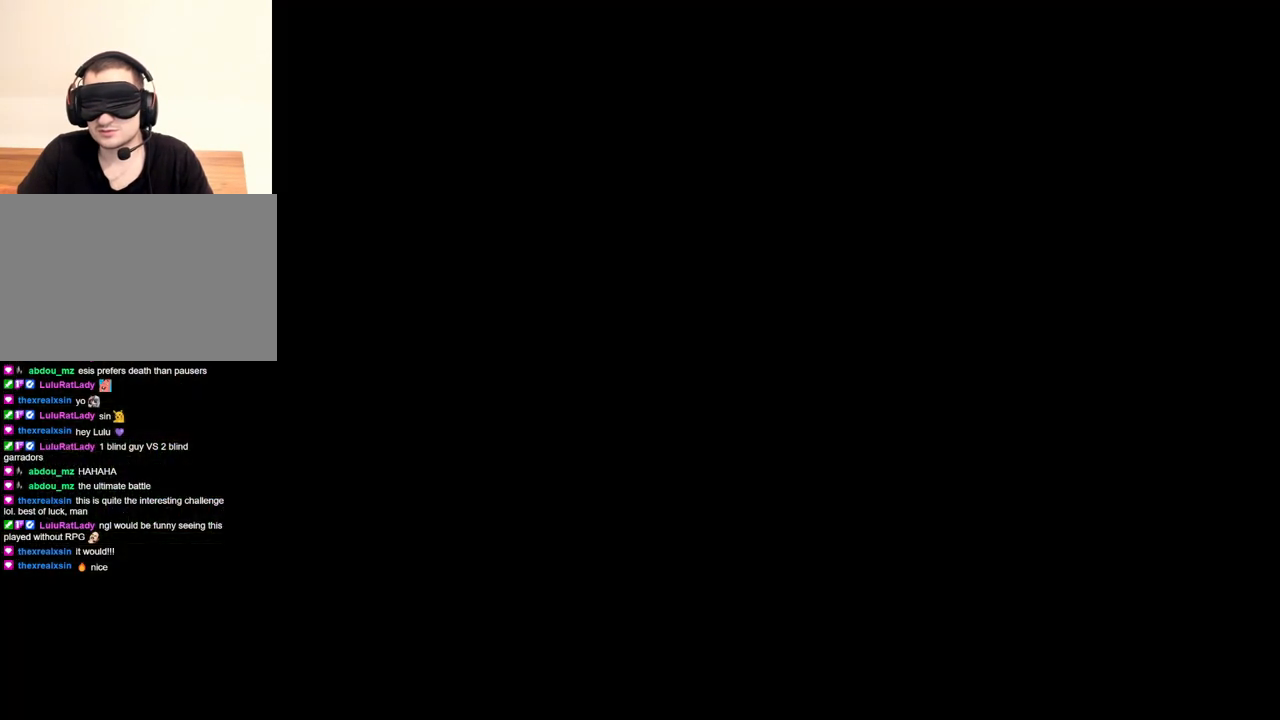
{"keys": [], "mouse": [], "events": []}
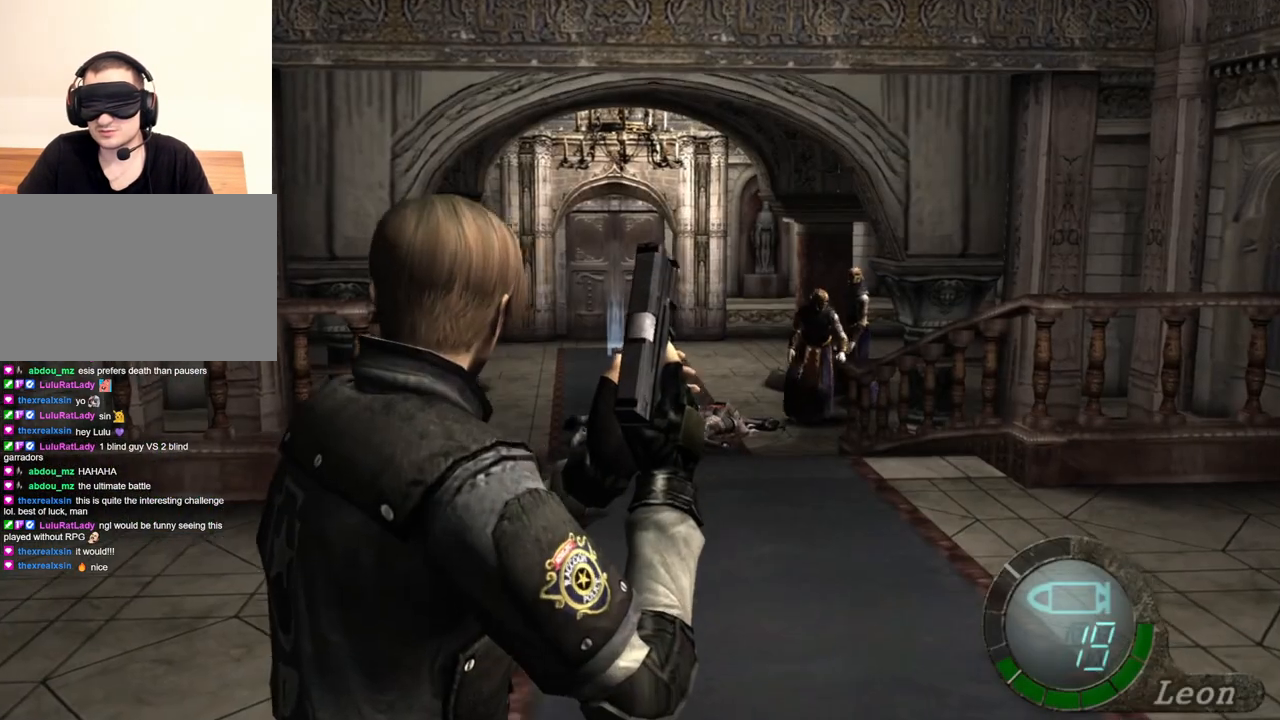
{"keys": [], "mouse": ["right"], "events": [[34, "mouse_right", "down"]]}
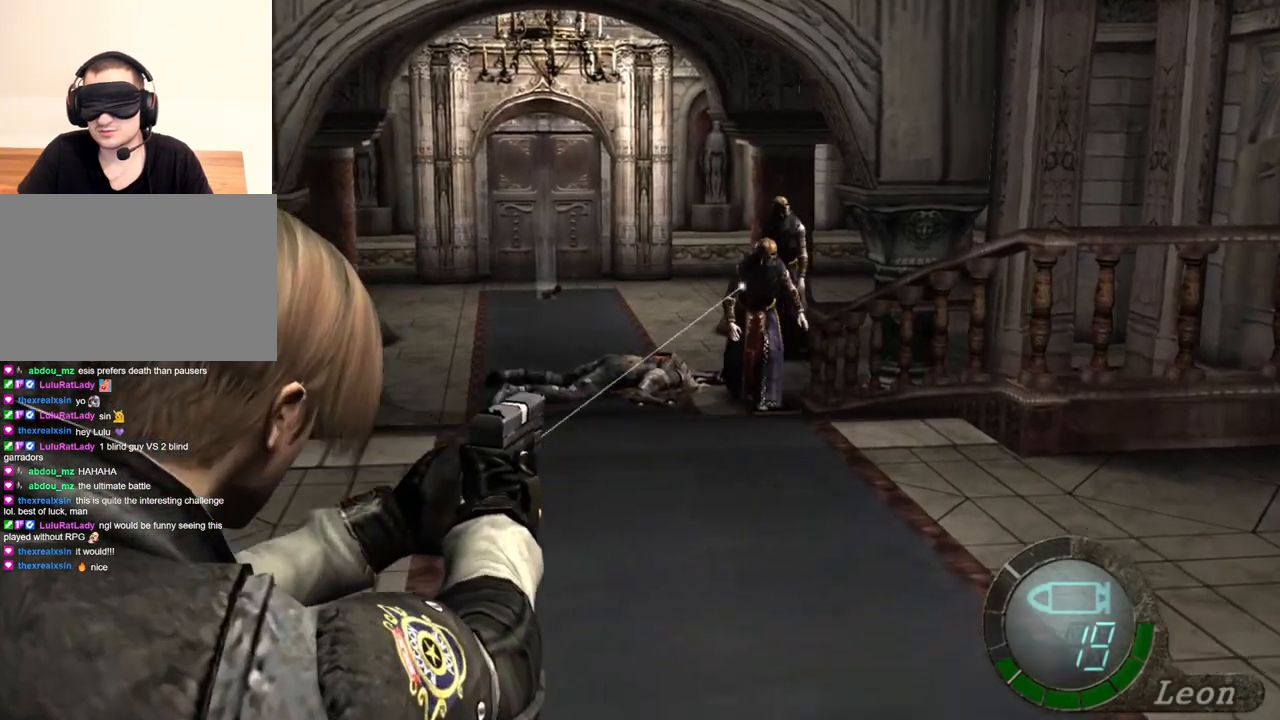
{"keys": [], "mouse": ["right"], "events": [[134, "tab", "down"], [267, "tab", "up"]]}
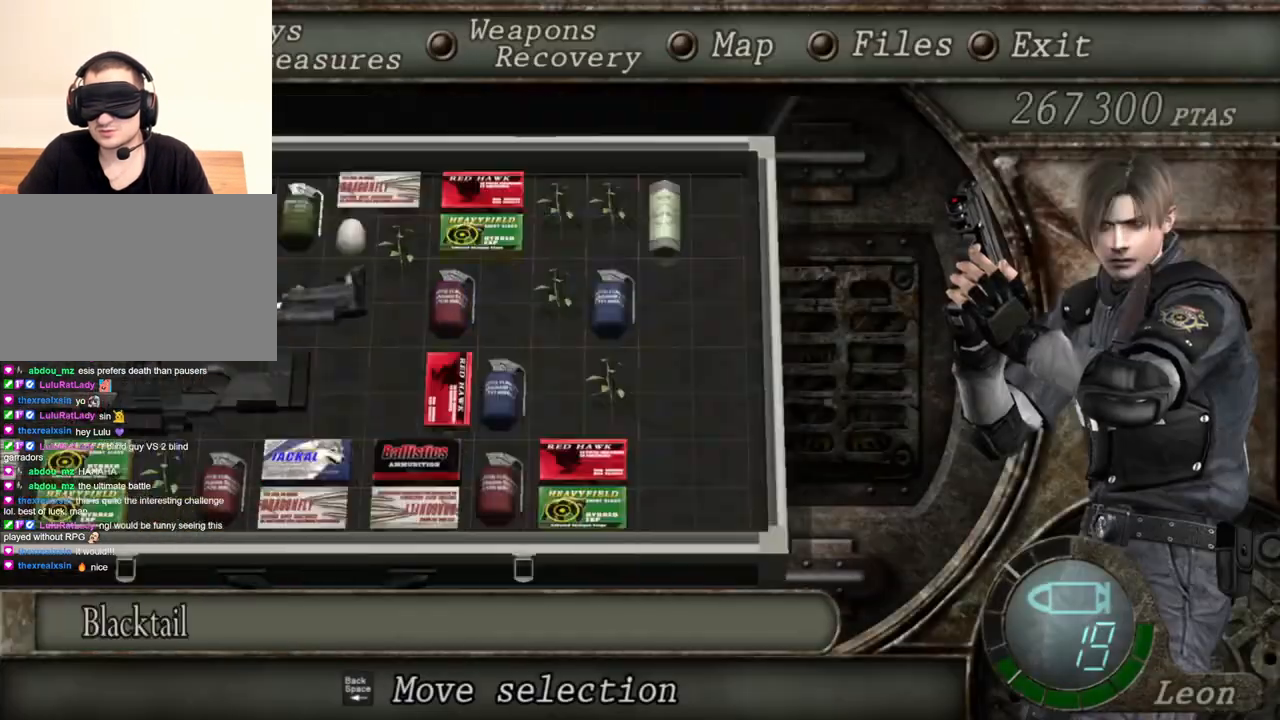
{"keys": [], "mouse": ["right"], "events": []}
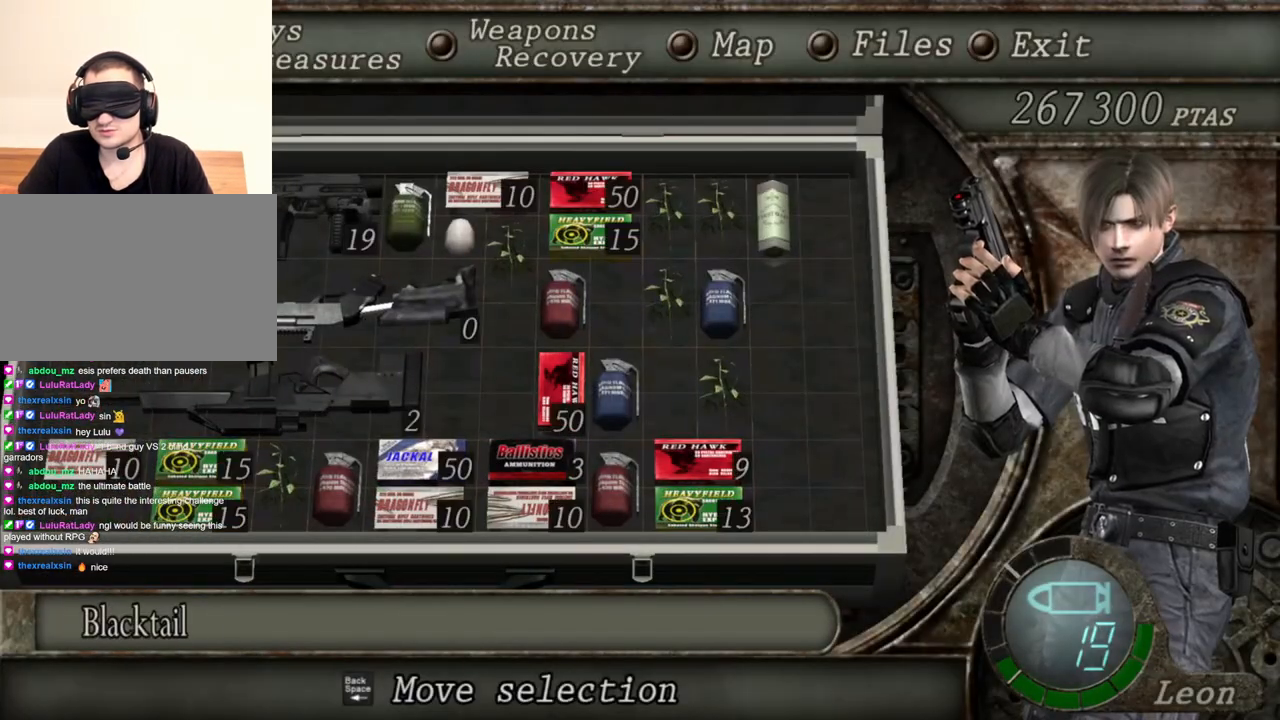
{"keys": [], "mouse": ["right"], "events": []}
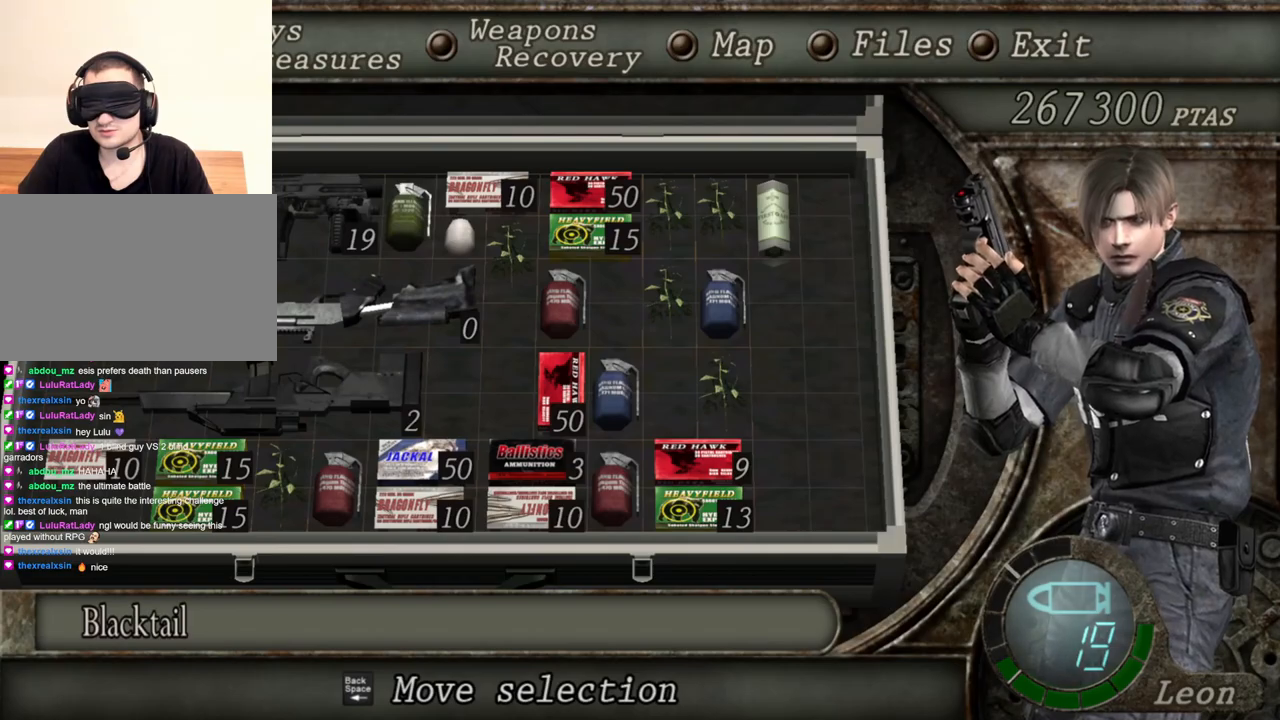
{"keys": [], "mouse": ["right"], "events": []}
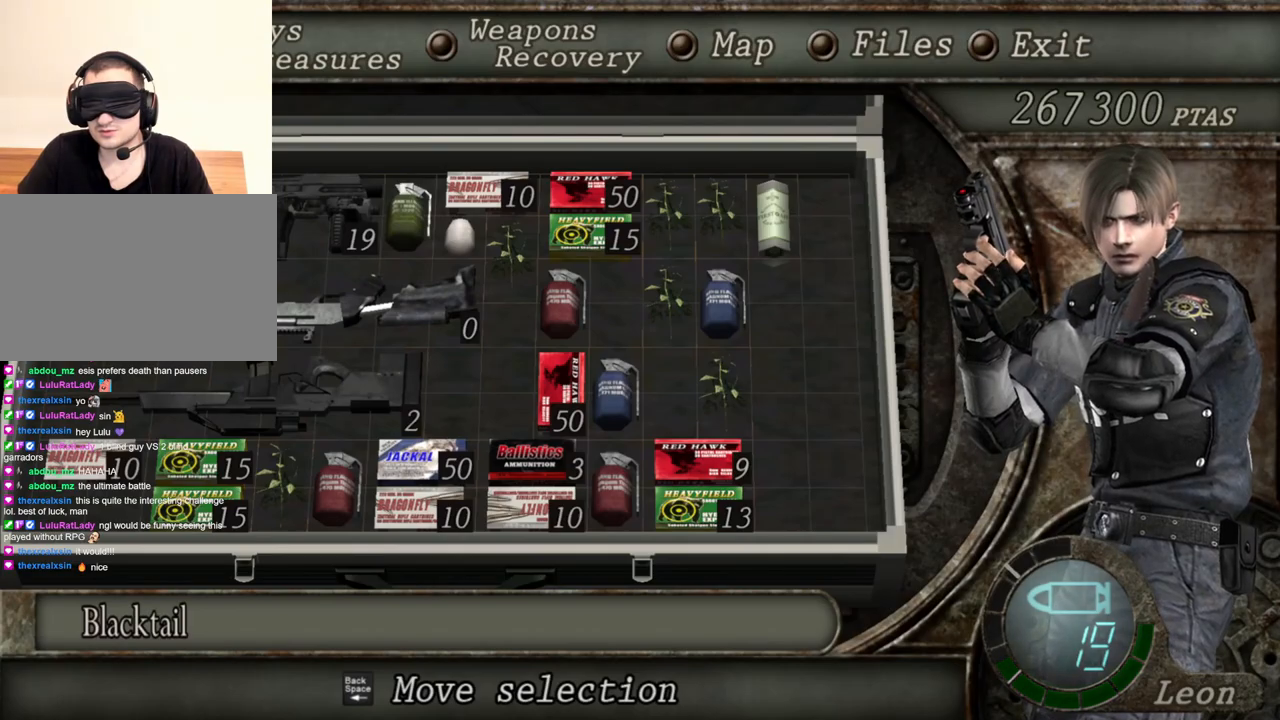
{"keys": ["tab"], "mouse": ["right"], "events": [[500, "tab", "down"]]}
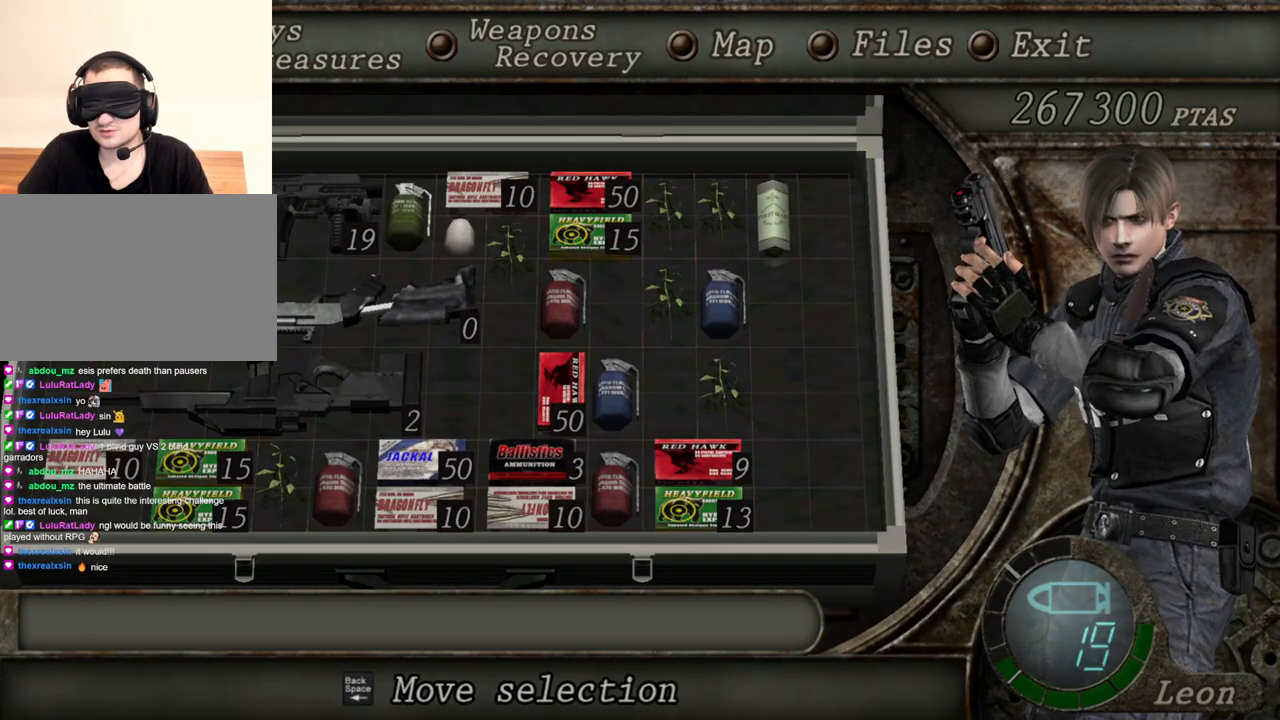
{"keys": [], "mouse": ["left", "right"], "events": [[167, "tab", "up"], [434, "mouse_left", "down"]]}
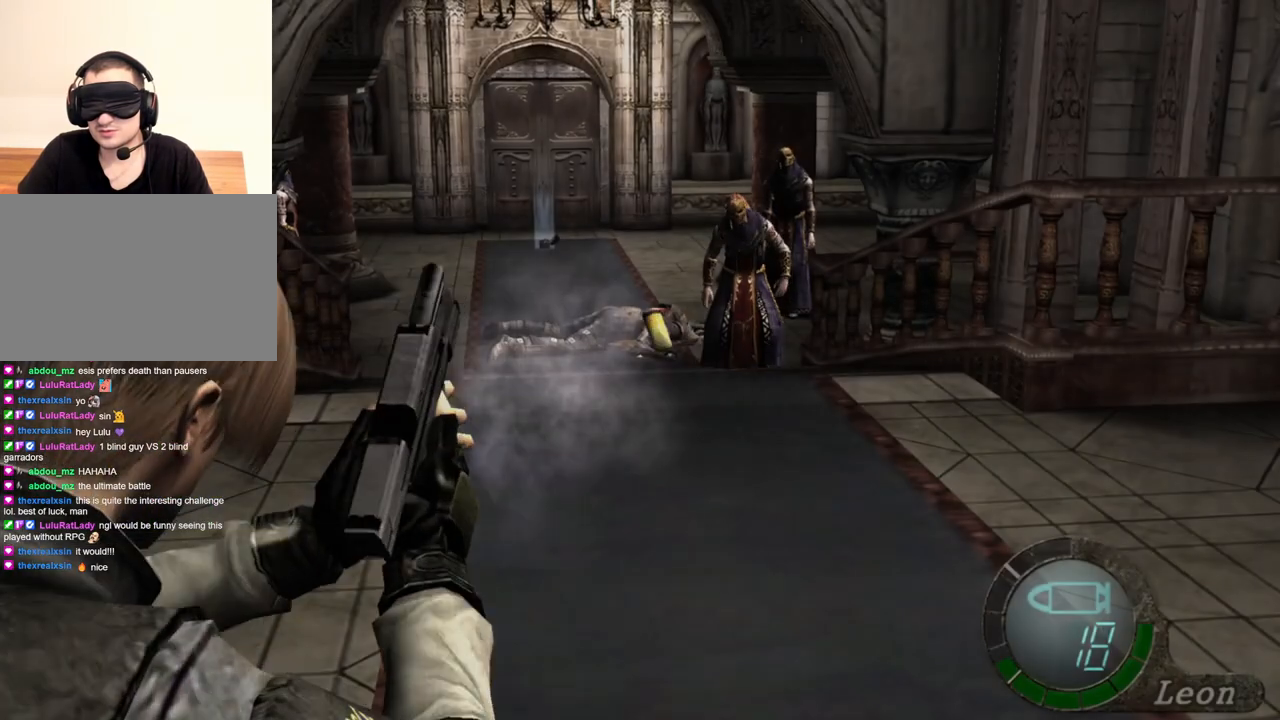
{"keys": [], "mouse": ["right"], "events": [[67, "mouse_left", "up"]]}
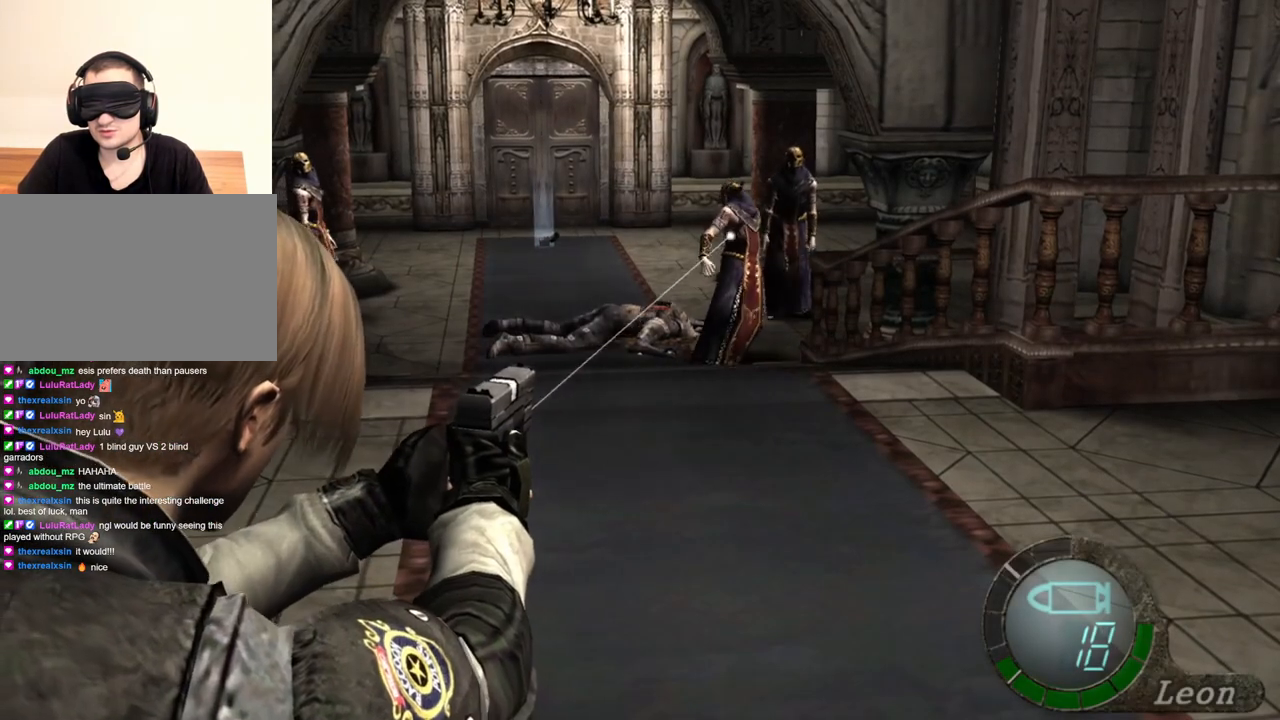
{"keys": [], "mouse": ["right"], "events": [[200, "tab", "down"], [334, "tab", "up"]]}
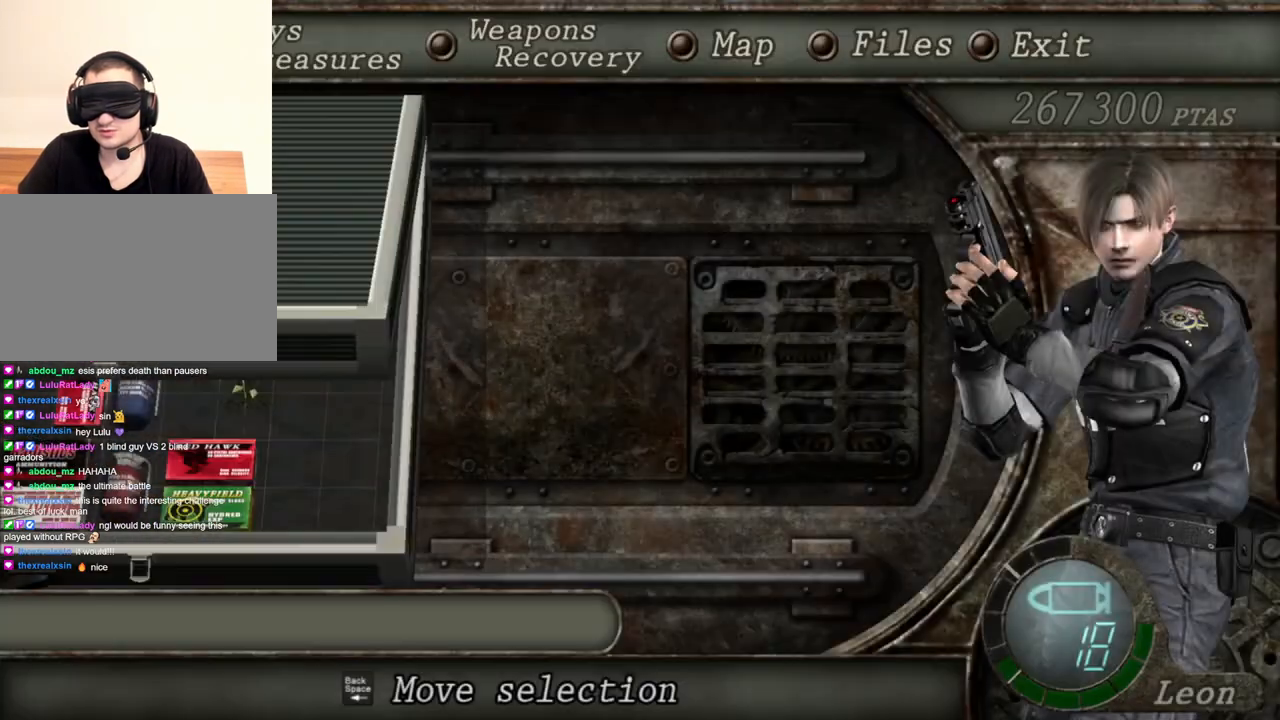
{"keys": ["tab"], "mouse": ["right"], "events": [[434, "tab", "down"]]}
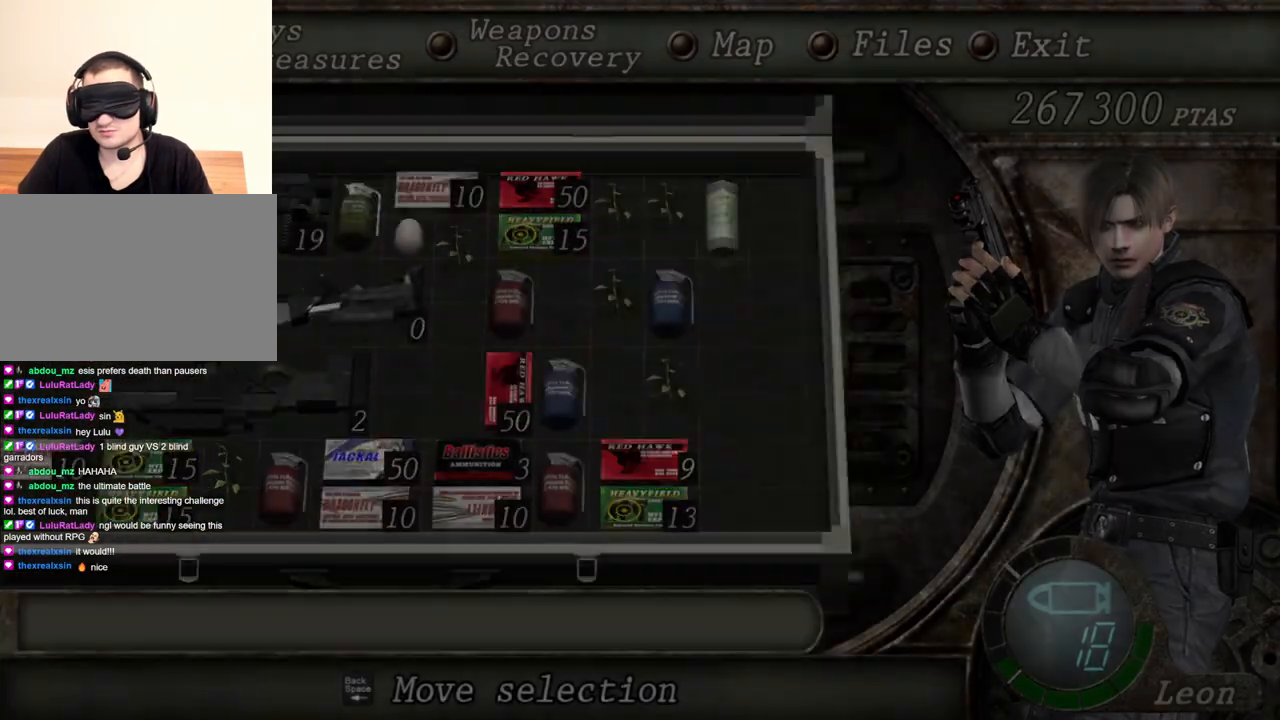
{"keys": [], "mouse": ["left", "right"], "events": [[134, "tab", "up"], [400, "mouse_left", "down"]]}
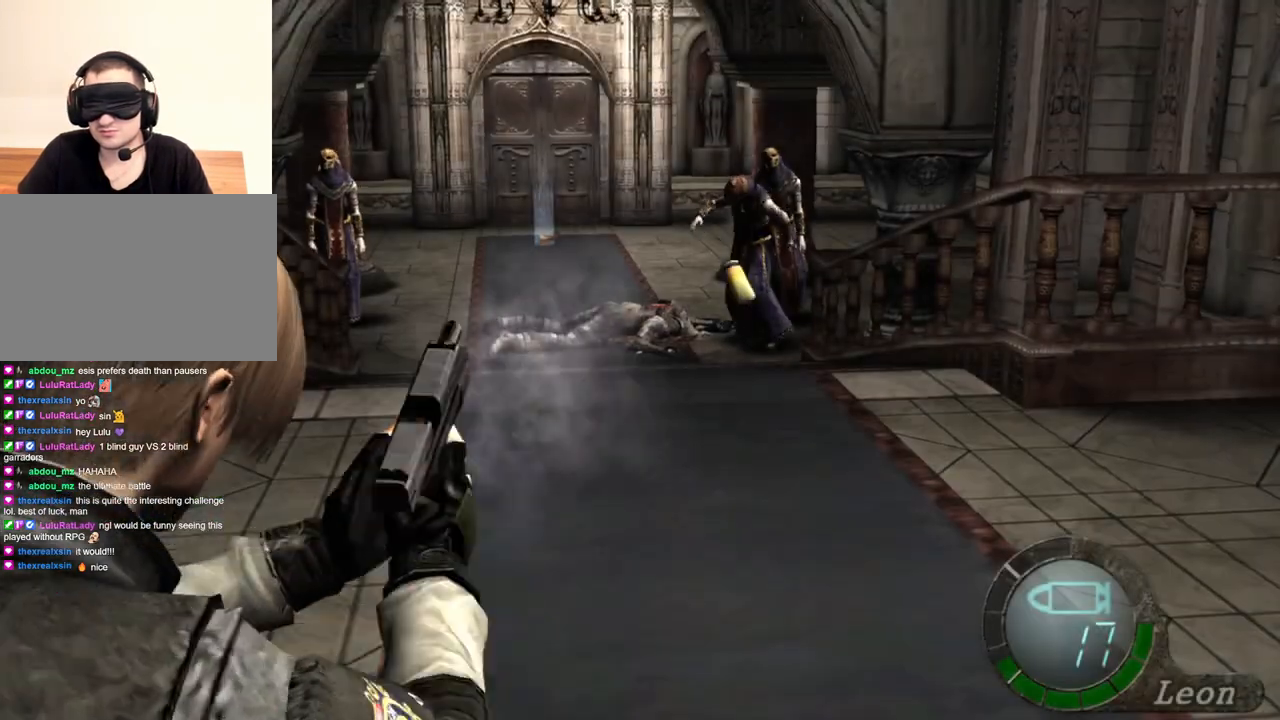
{"keys": [], "mouse": ["left", "right"], "events": [[34, "mouse_left", "up"], [434, "mouse_left", "down"]]}
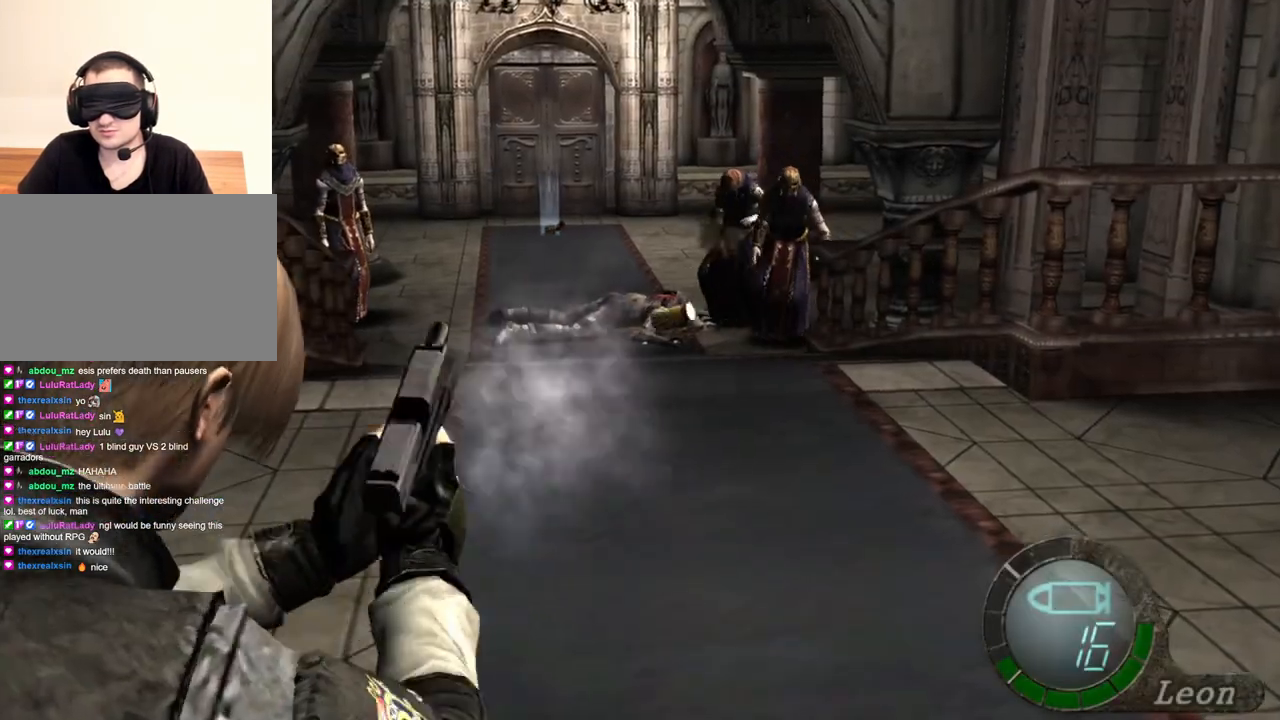
{"keys": [], "mouse": ["right"], "events": [[67, "mouse_left", "up"], [300, "tab", "down"], [434, "tab", "up"]]}
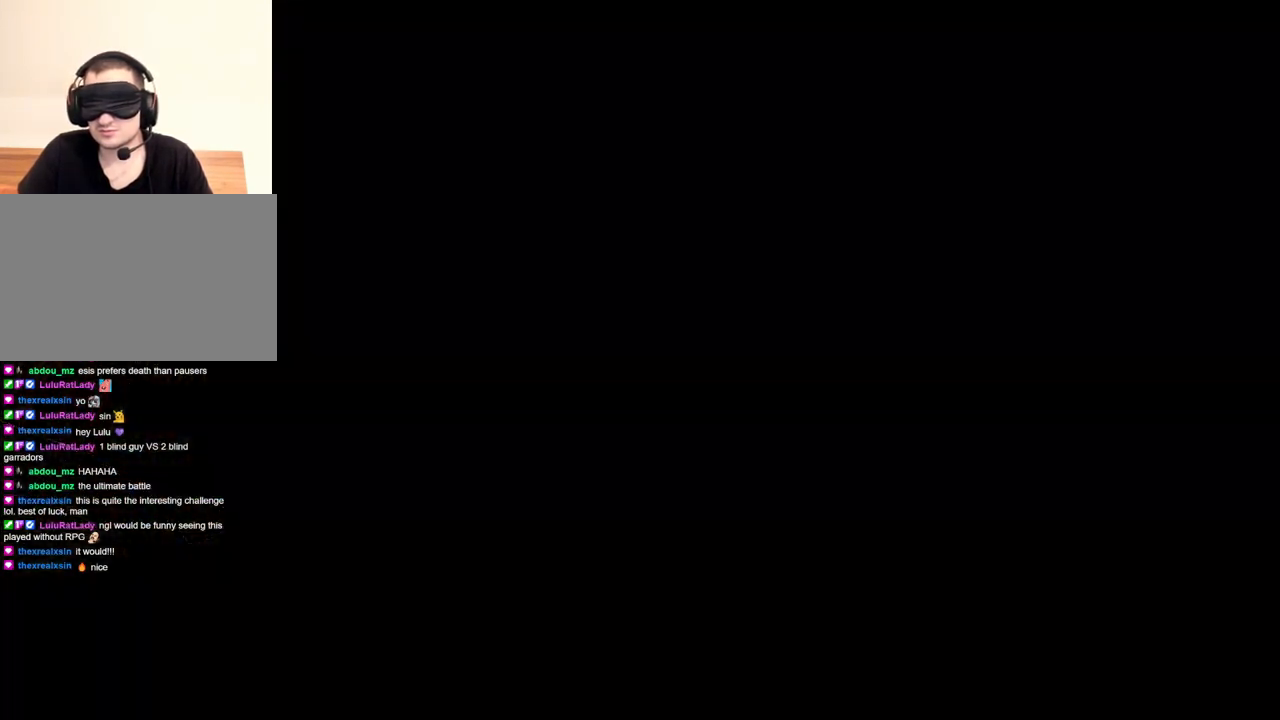
{"keys": [], "mouse": ["right"], "events": []}
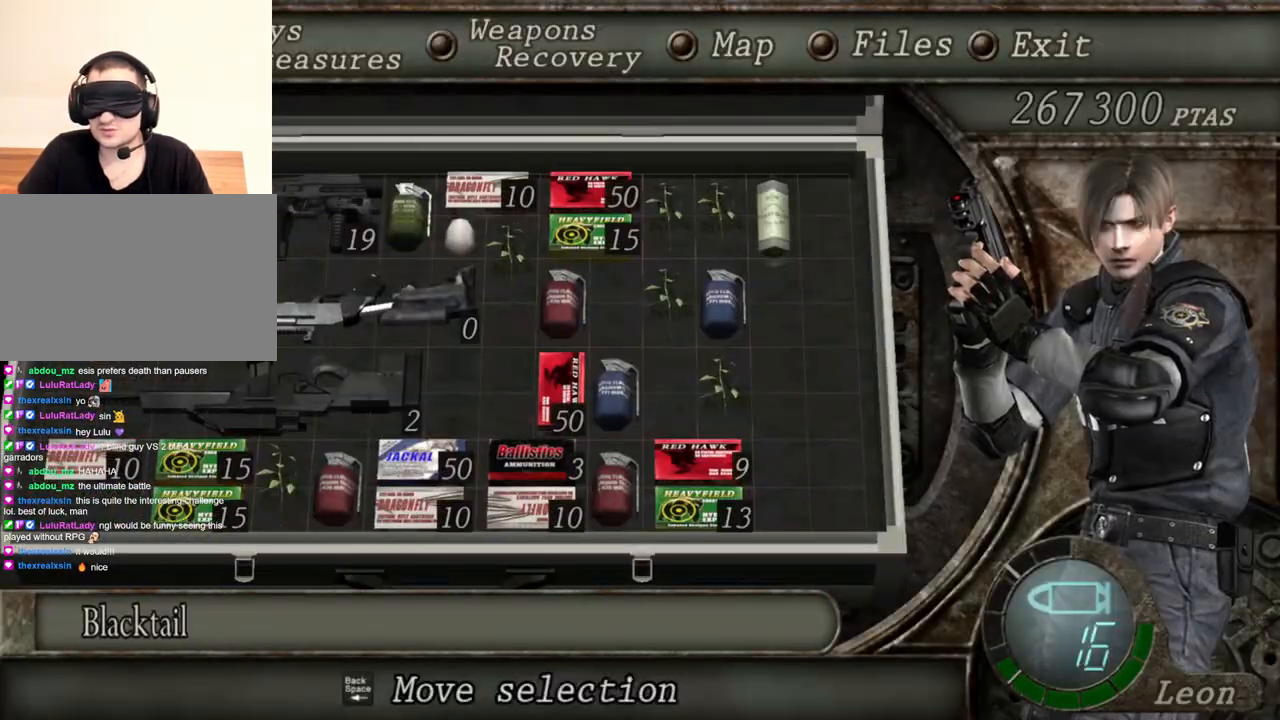
{"keys": [], "mouse": ["right"], "events": []}
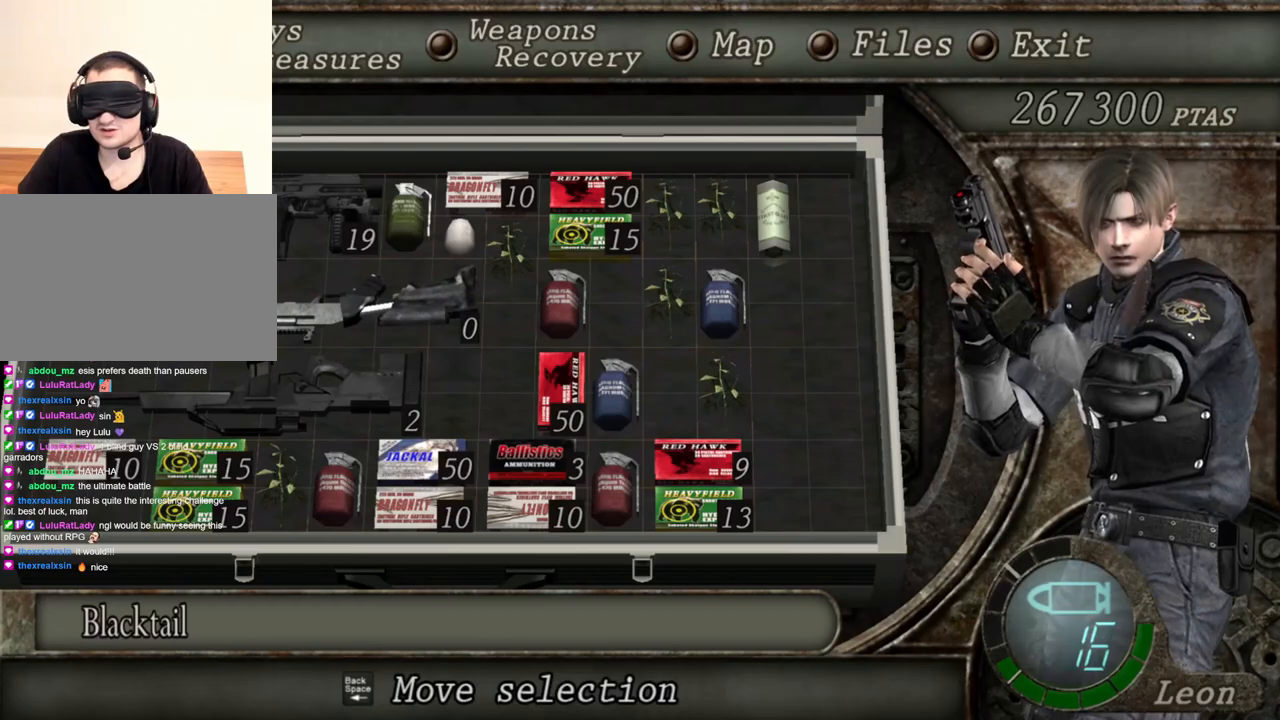
{"keys": [], "mouse": ["right"], "events": []}
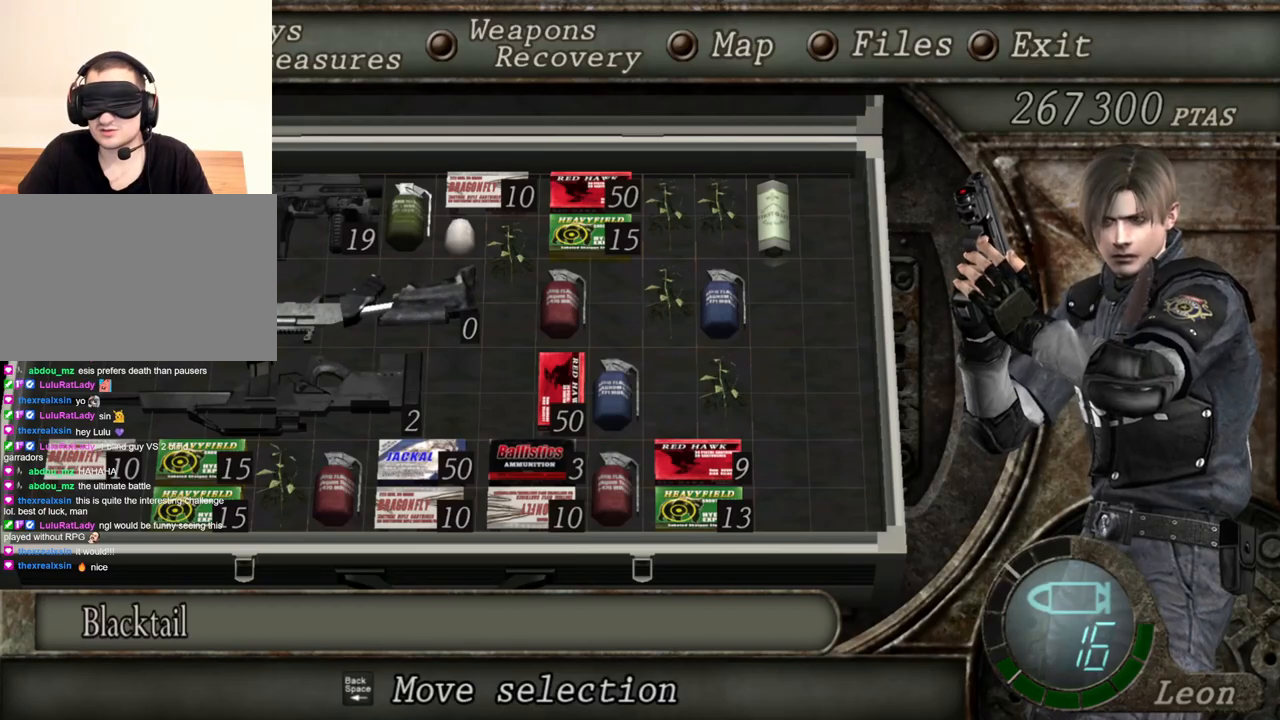
{"keys": [], "mouse": ["right"], "events": []}
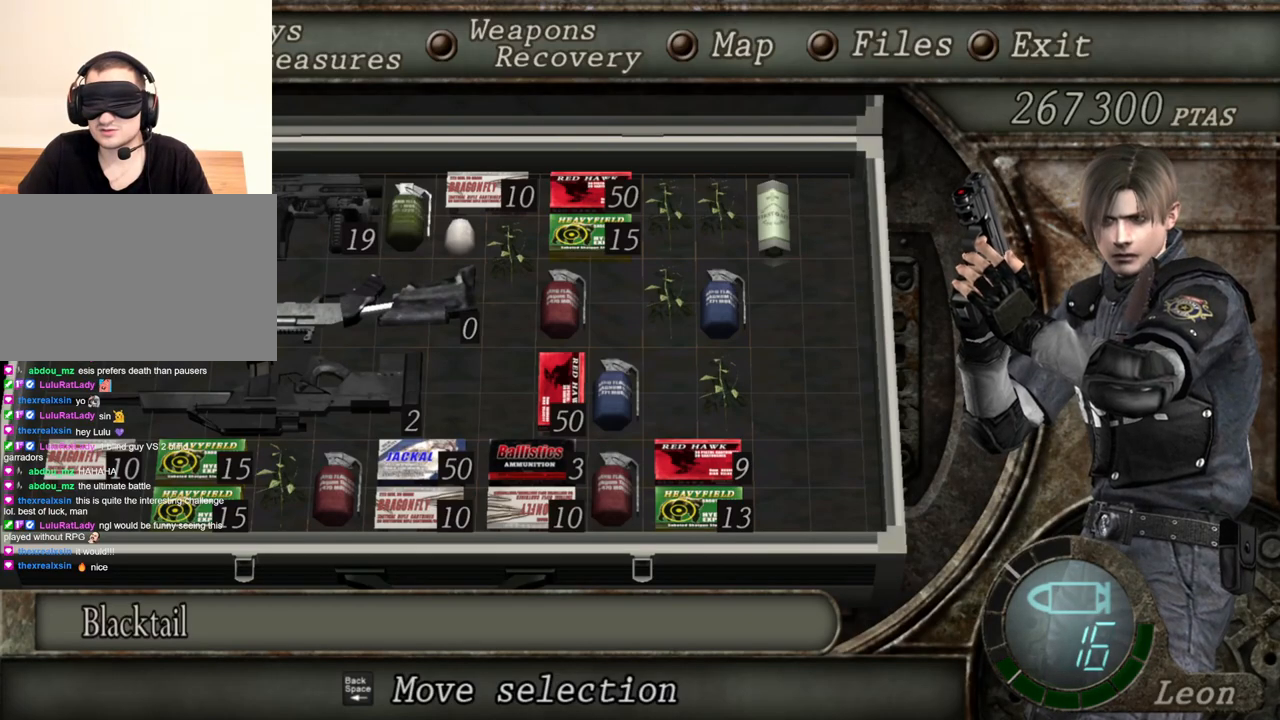
{"keys": [], "mouse": ["right"], "events": []}